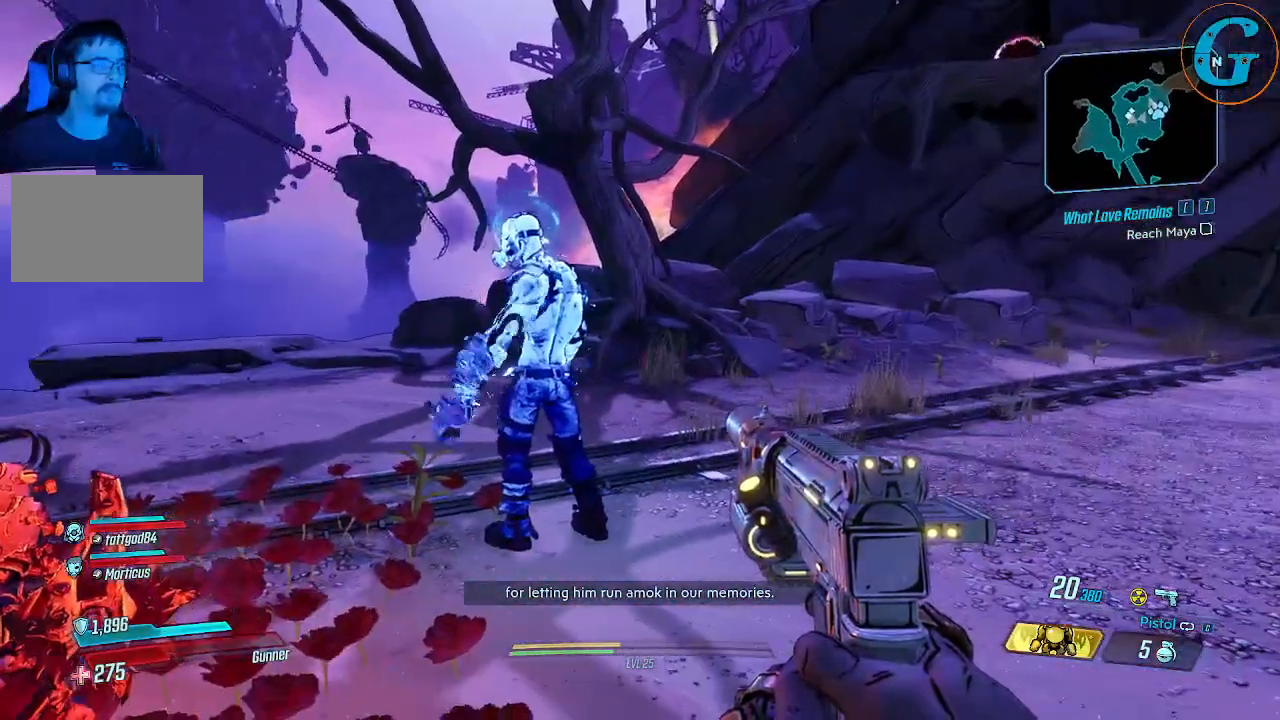
Gameplay with keyboard and mouse; each line is a JSON object with the keys and mouse buttons held at the frame after it. "events" lists presses ("down") and releases ("up") of "1", "2", "3", "4", "5", "a", "alt", "c", "caps_lock", "ctrl", "d", "e", "f", "g", "q", "r", "s", "shift", "space", "t", "tab", "v", "w", "x", "z" and "mouse_wheel" between this image and that frame as [ms after this image, input, new state], when the widget could be followed in between. "mouse_wheel" = the "wheel" button of the "mouse" list. No other keys are recorded. "wheel" means that the mouse wheel is clicked or scrolled. "mouse_move" is the direction in which the mouse moves at that frame (one of eight, or "still"), when it could be read.
{"keys": [], "mouse": [], "mouse_move": "still", "events": []}
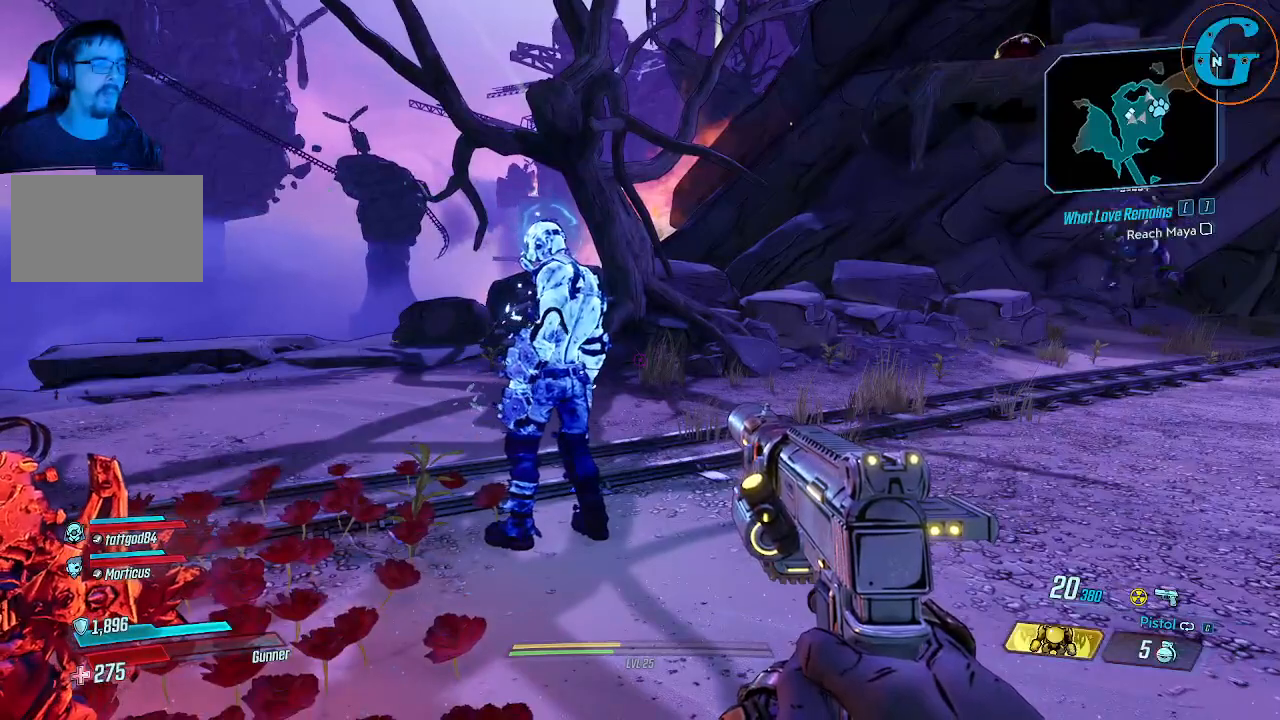
{"keys": [], "mouse": [], "mouse_move": "still", "events": []}
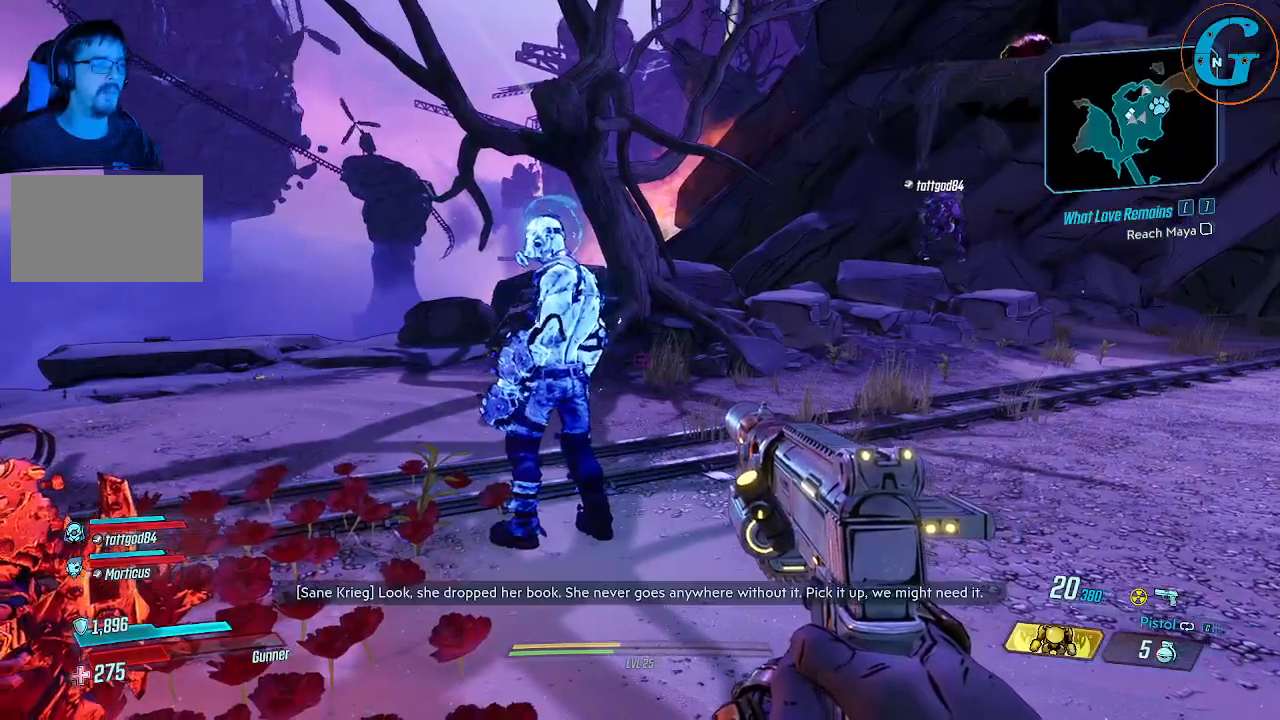
{"keys": [], "mouse": [], "mouse_move": "still", "events": []}
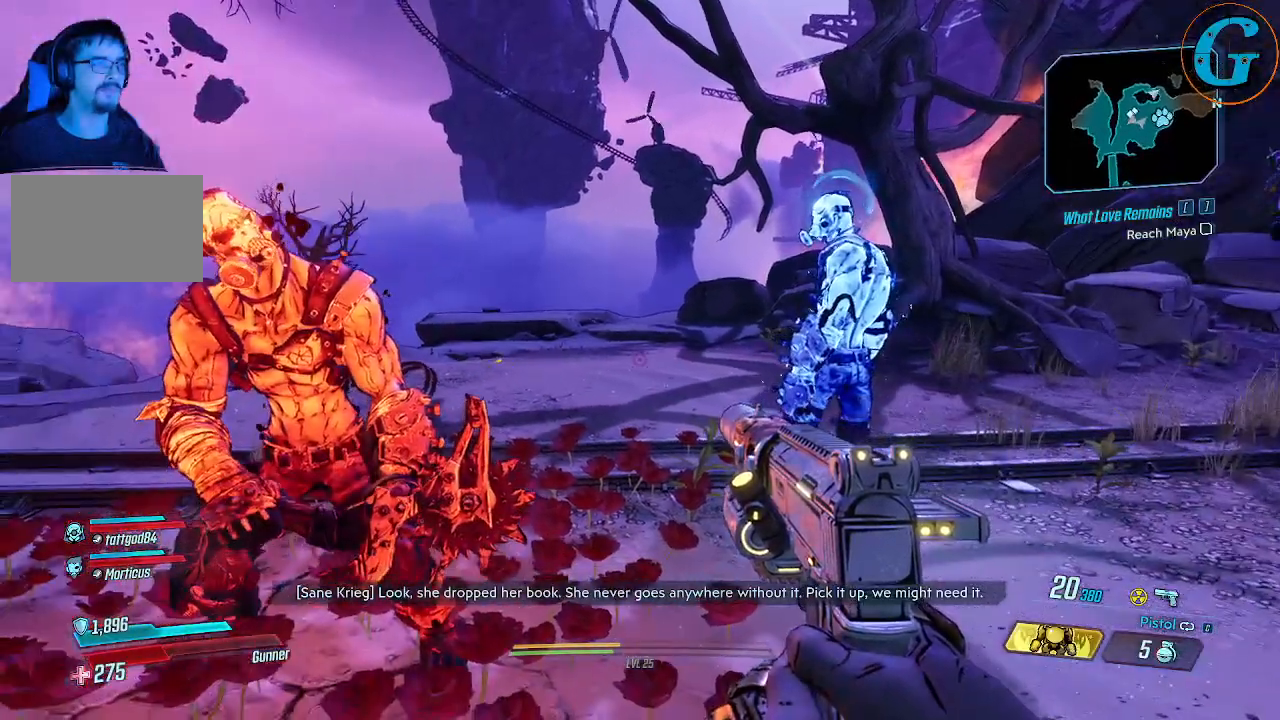
{"keys": [], "mouse": [], "mouse_move": "still", "events": []}
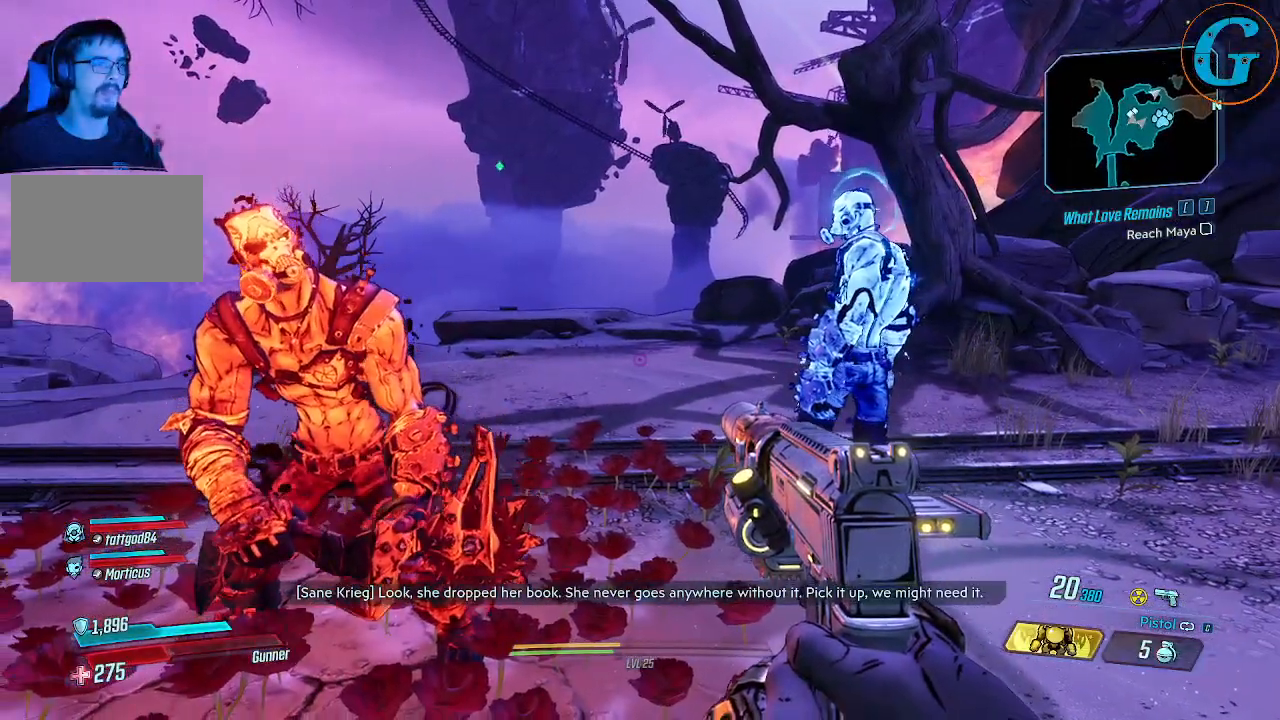
{"keys": [], "mouse": [], "mouse_move": "still", "events": []}
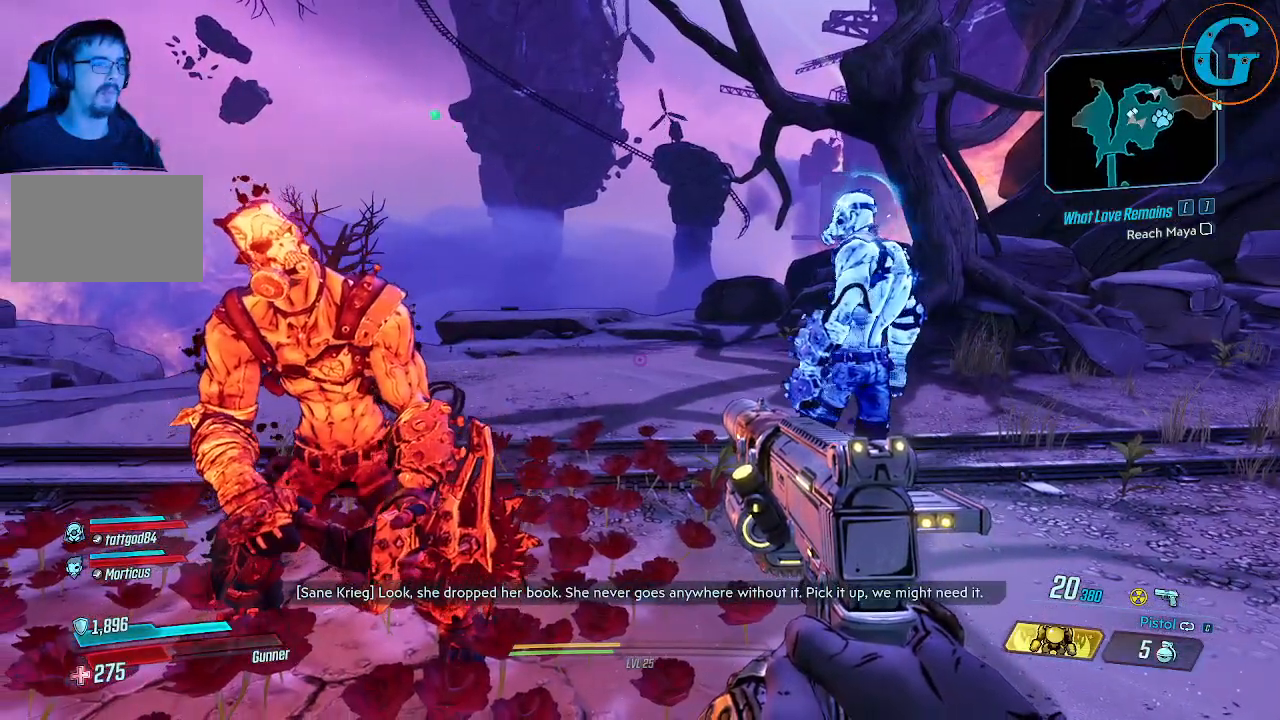
{"keys": ["a"], "mouse": [], "mouse_move": "still", "events": [[367, "a", "down"]]}
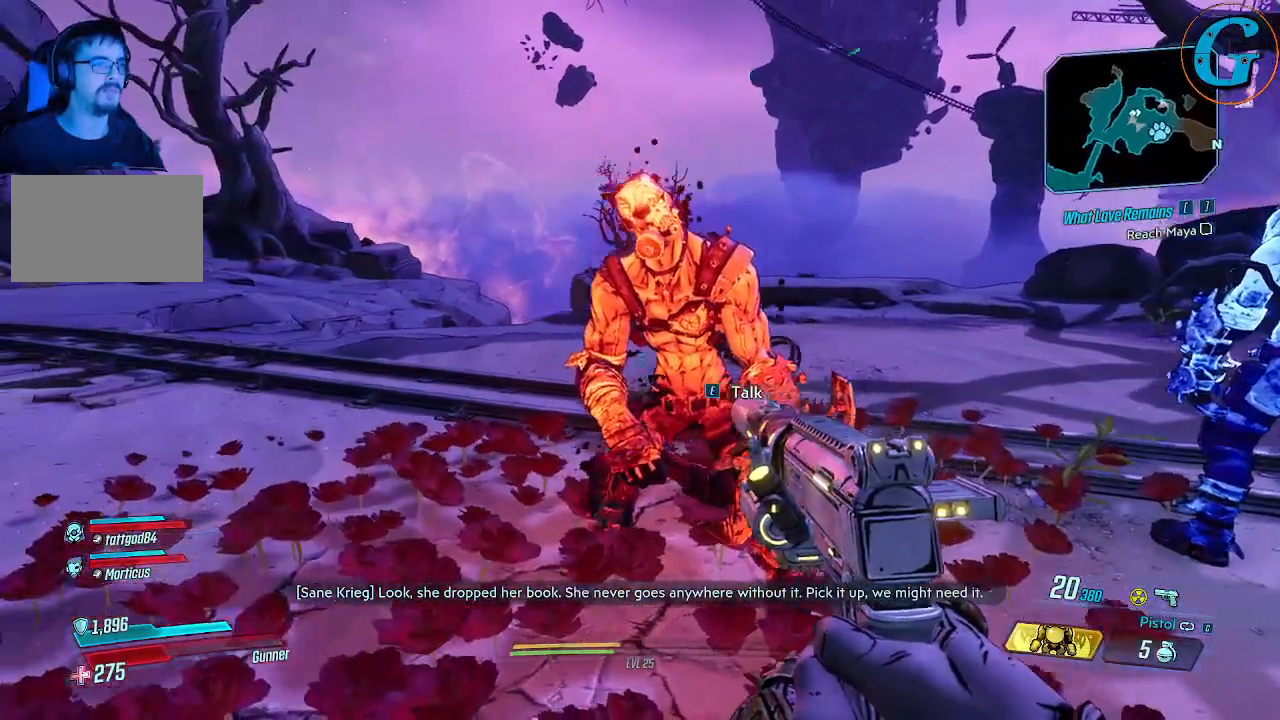
{"keys": ["a", "w"], "mouse": [], "mouse_move": "right", "events": [[100, "w", "down"]]}
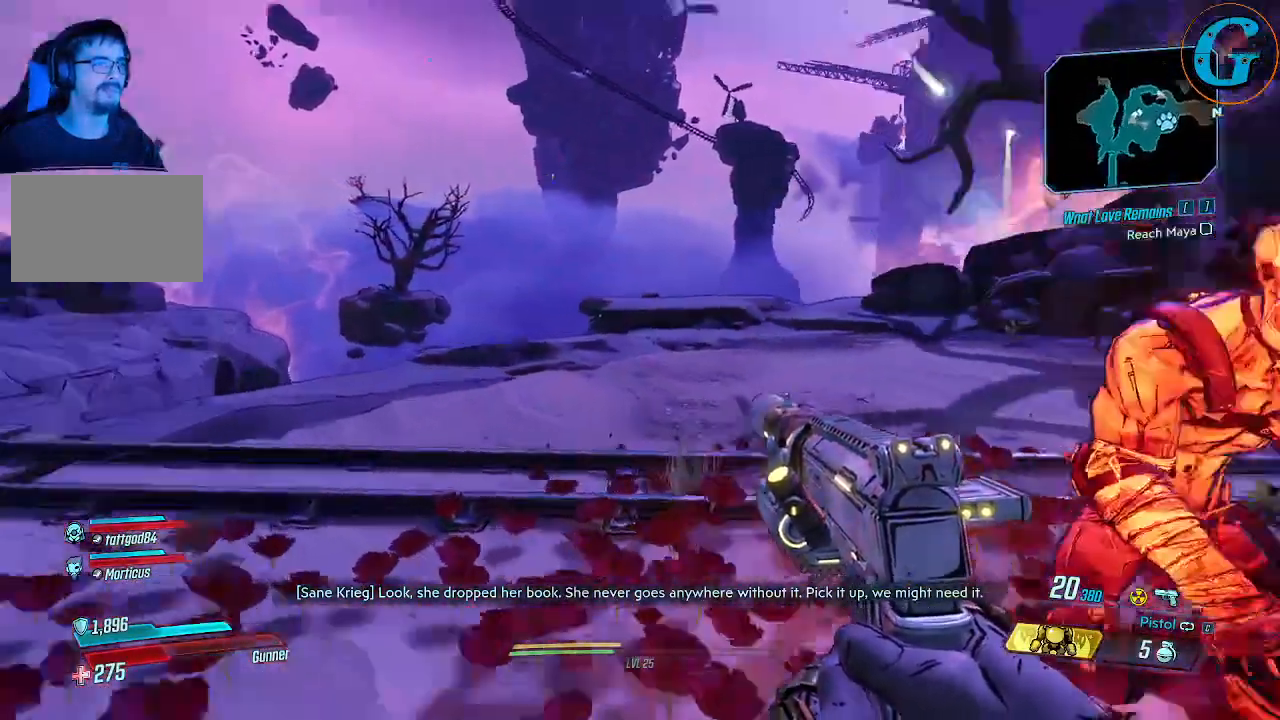
{"keys": [], "mouse": [], "mouse_move": "still", "events": [[200, "w", "up"], [300, "a", "up"]]}
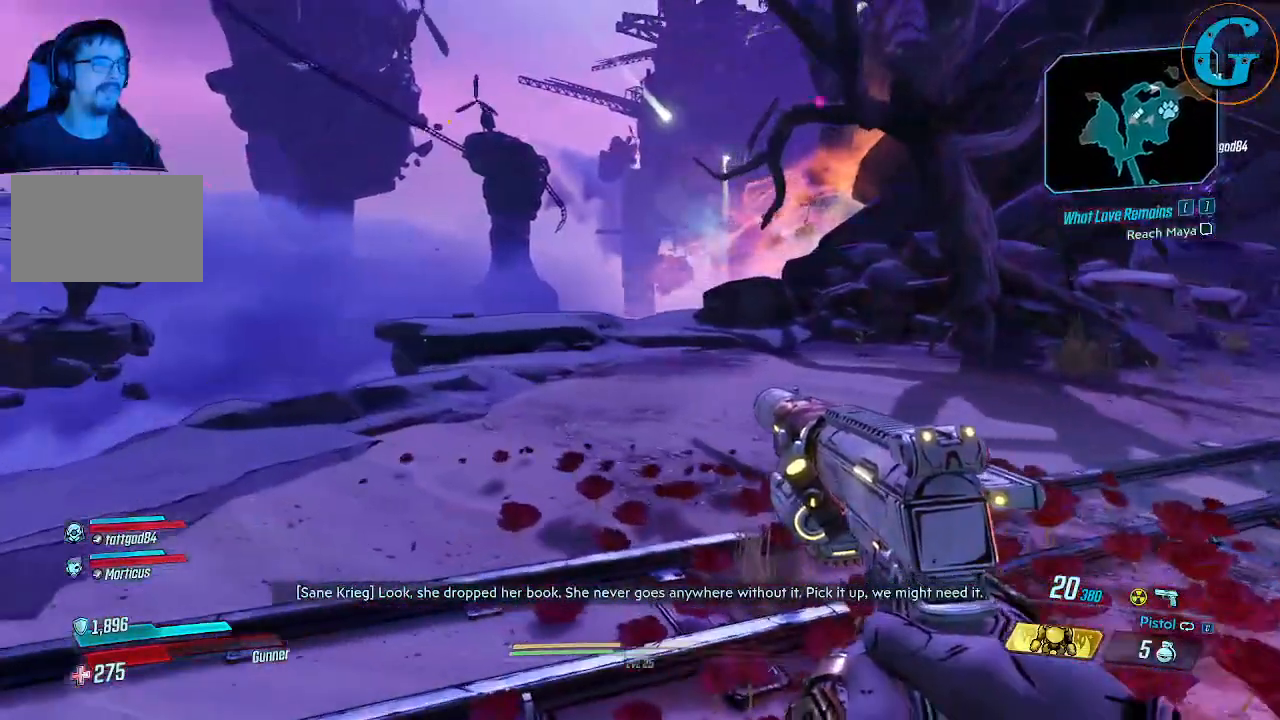
{"keys": ["w"], "mouse": [], "mouse_move": "left", "events": [[267, "w", "down"]]}
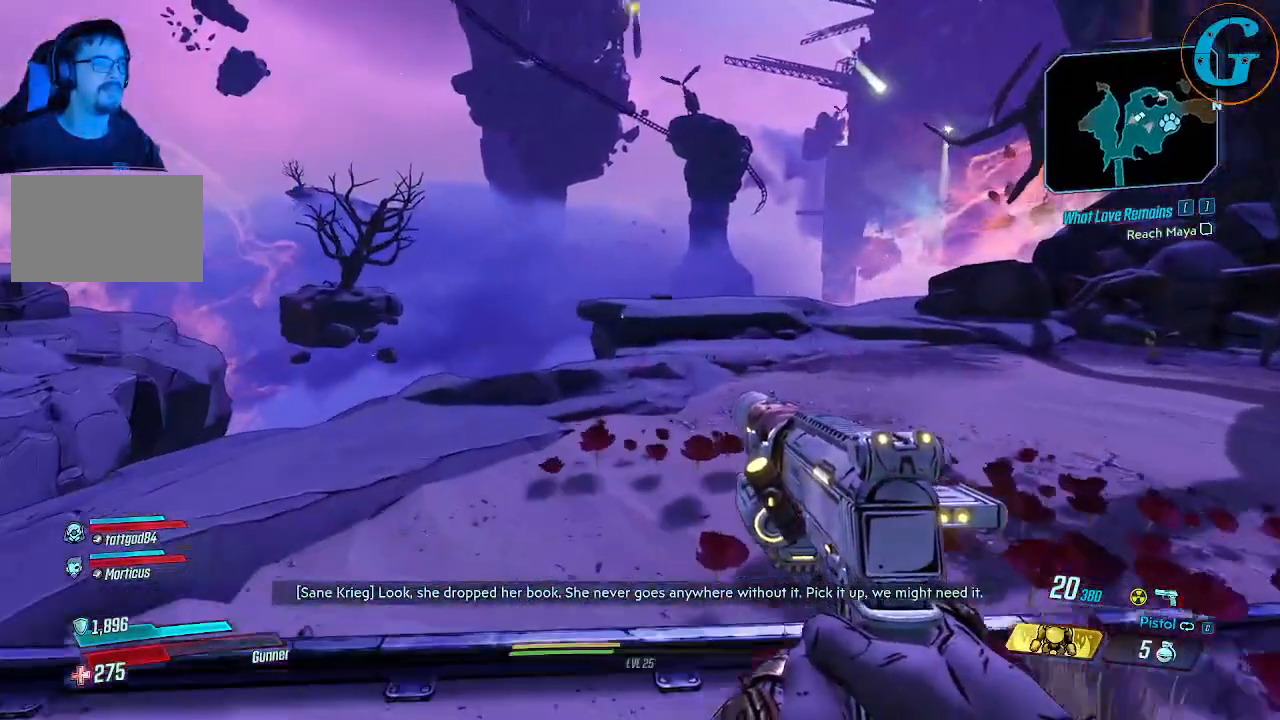
{"keys": ["w"], "mouse": [], "mouse_move": "still", "events": []}
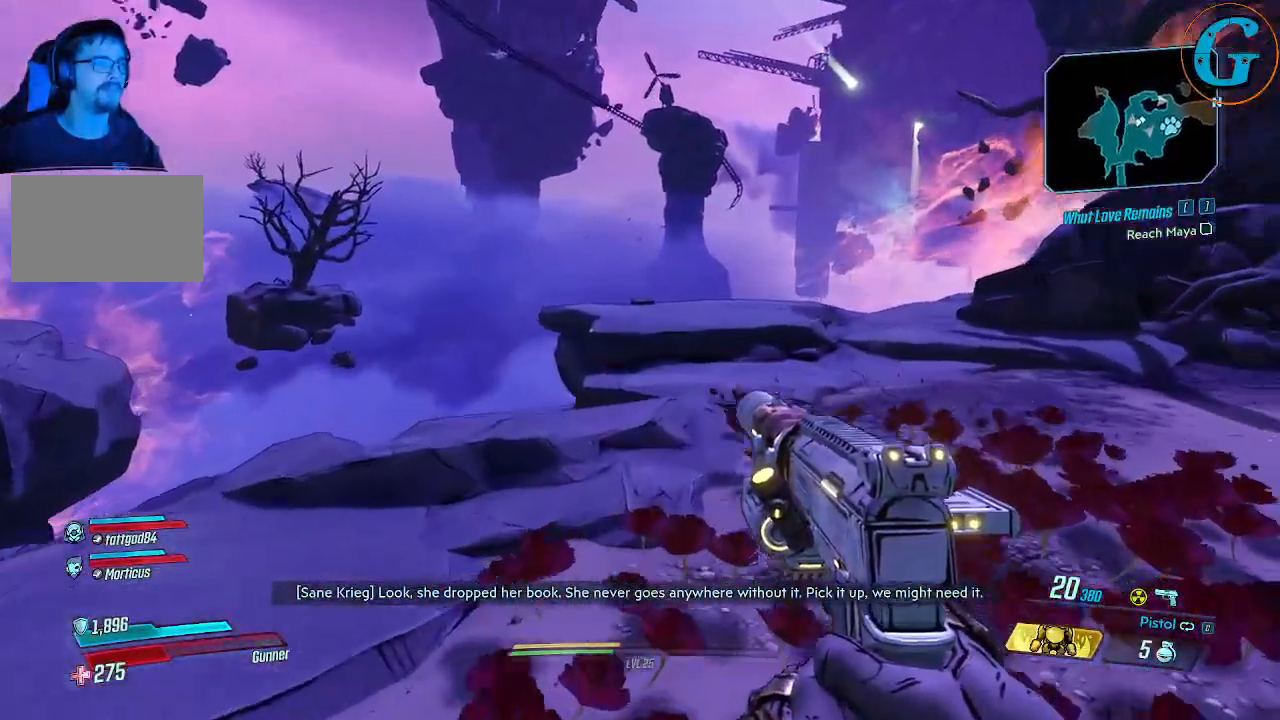
{"keys": ["w"], "mouse": [], "mouse_move": "still", "events": []}
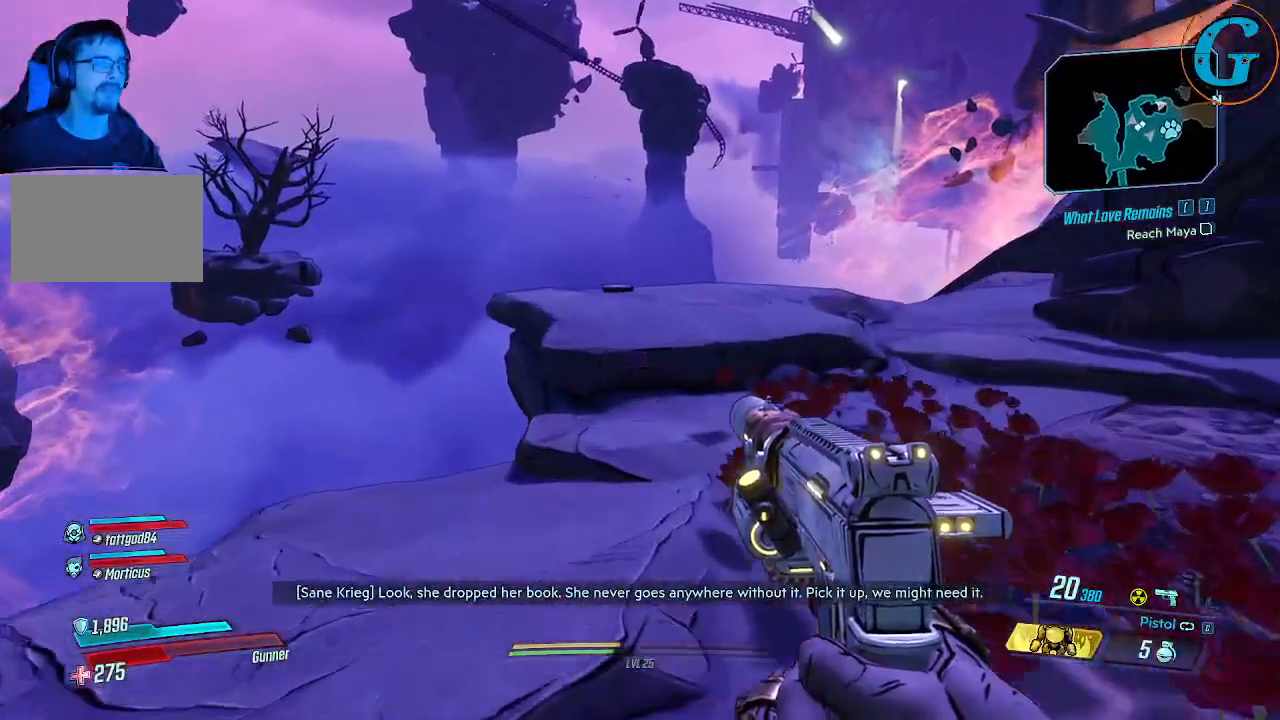
{"keys": ["w"], "mouse": [], "mouse_move": "still", "events": []}
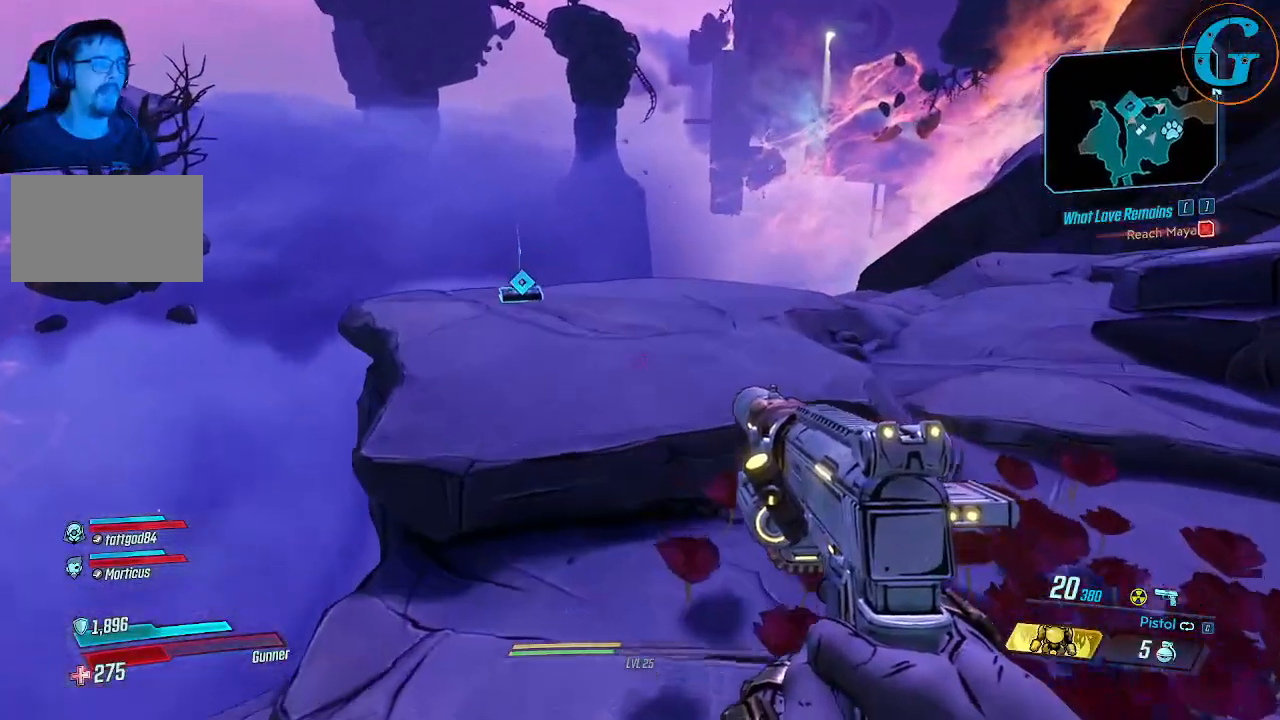
{"keys": [], "mouse": [], "mouse_move": "still", "events": [[233, "w", "up"], [383, "w", "down"], [467, "w", "up"]]}
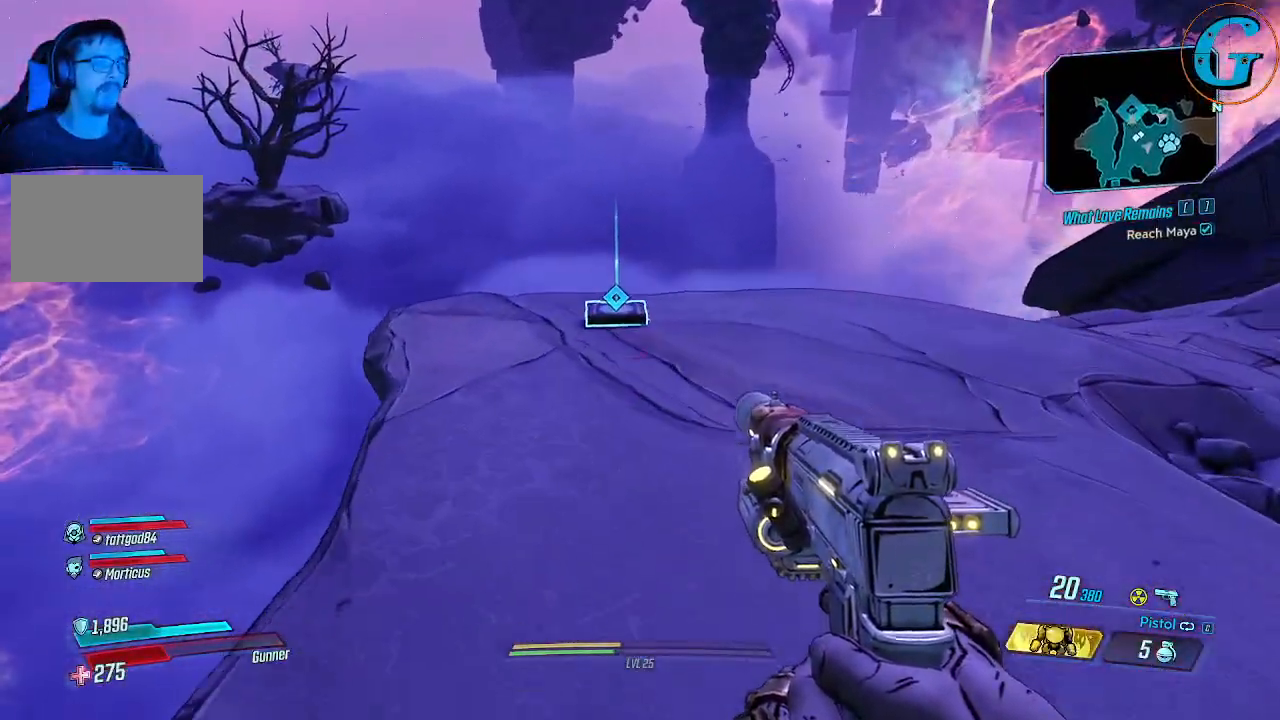
{"keys": ["w"], "mouse": [], "mouse_move": "still", "events": [[67, "w", "down"], [117, "w", "up"], [483, "w", "down"]]}
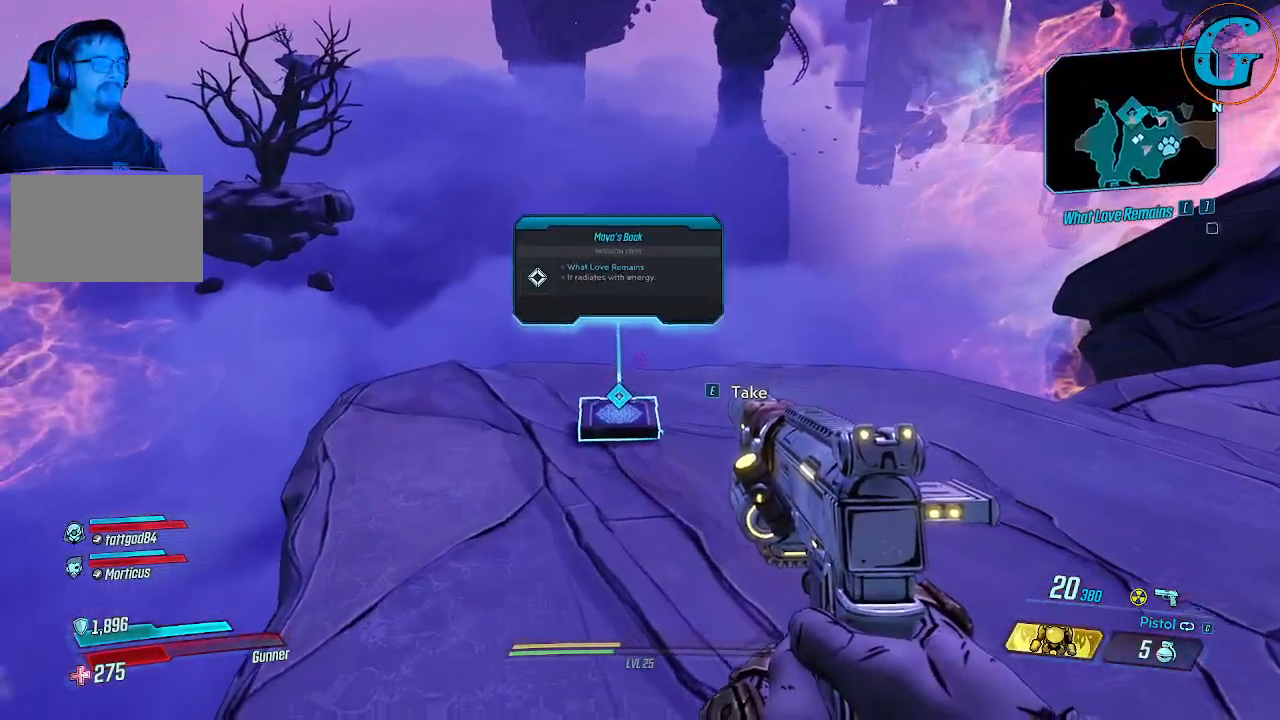
{"keys": [], "mouse": [], "mouse_move": "still", "events": [[317, "w", "up"]]}
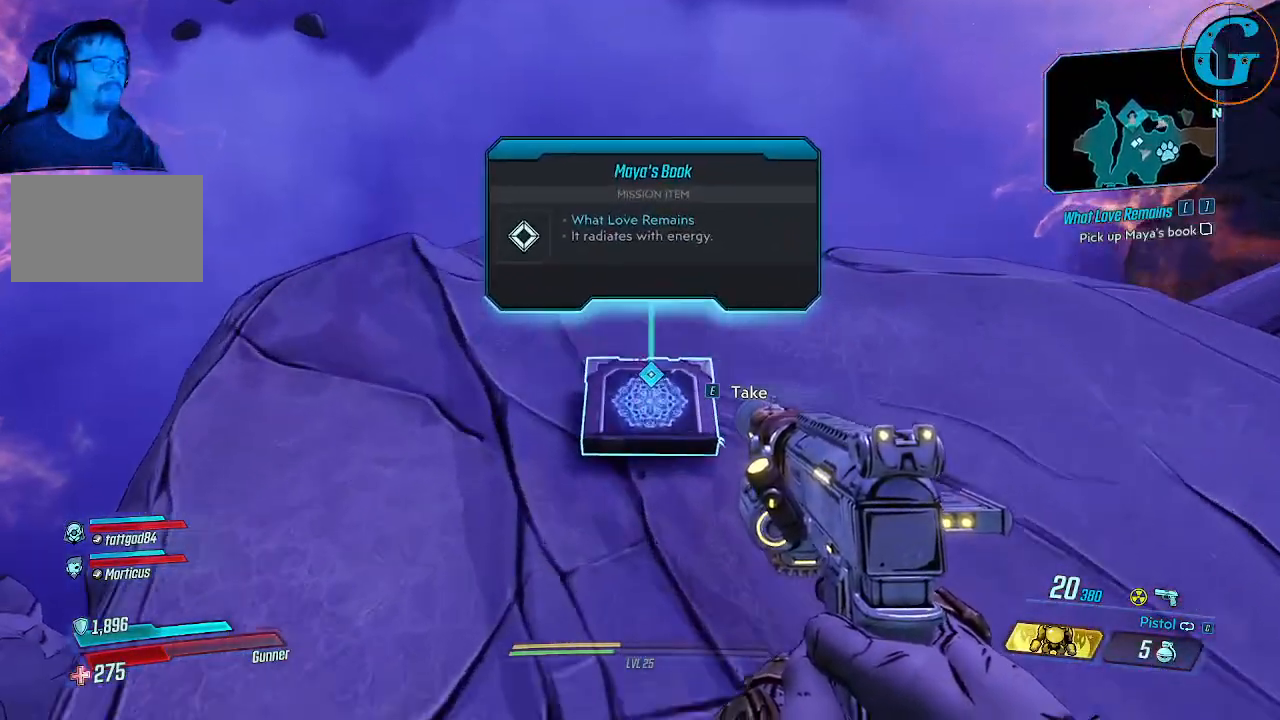
{"keys": [], "mouse": [], "mouse_move": "still", "events": []}
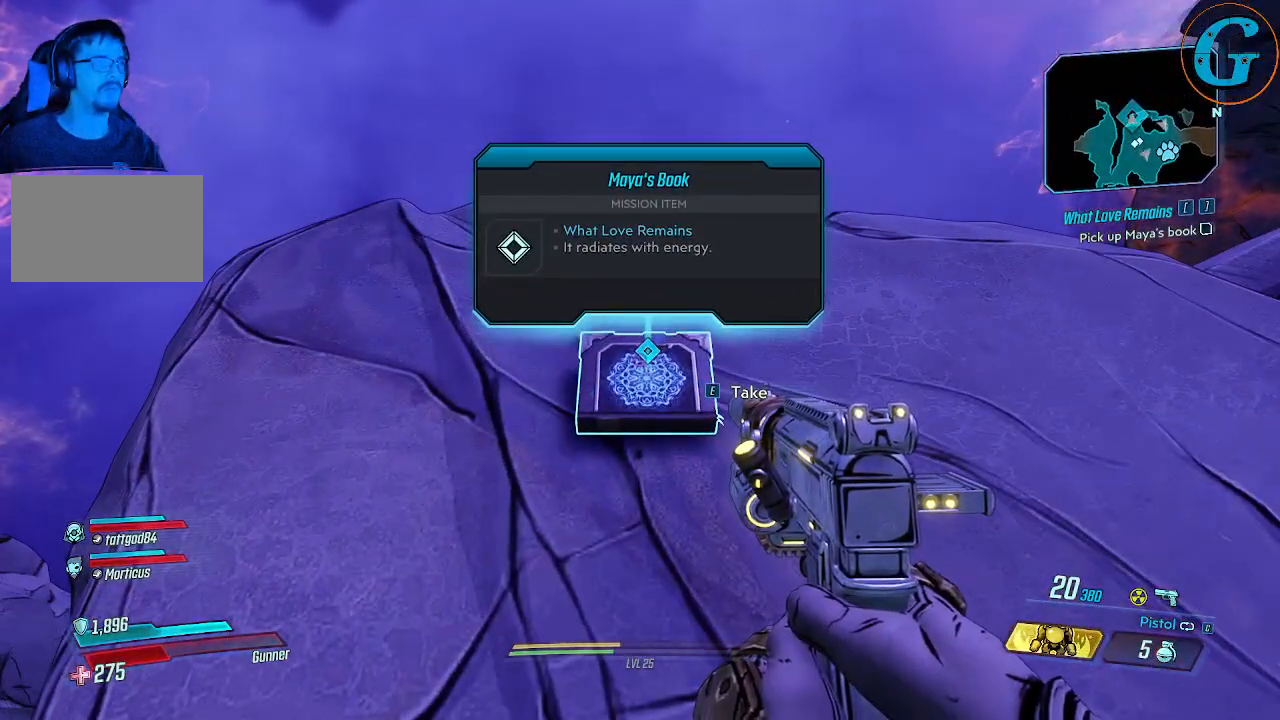
{"keys": ["e"], "mouse": [], "mouse_move": "still", "events": [[350, "e", "down"]]}
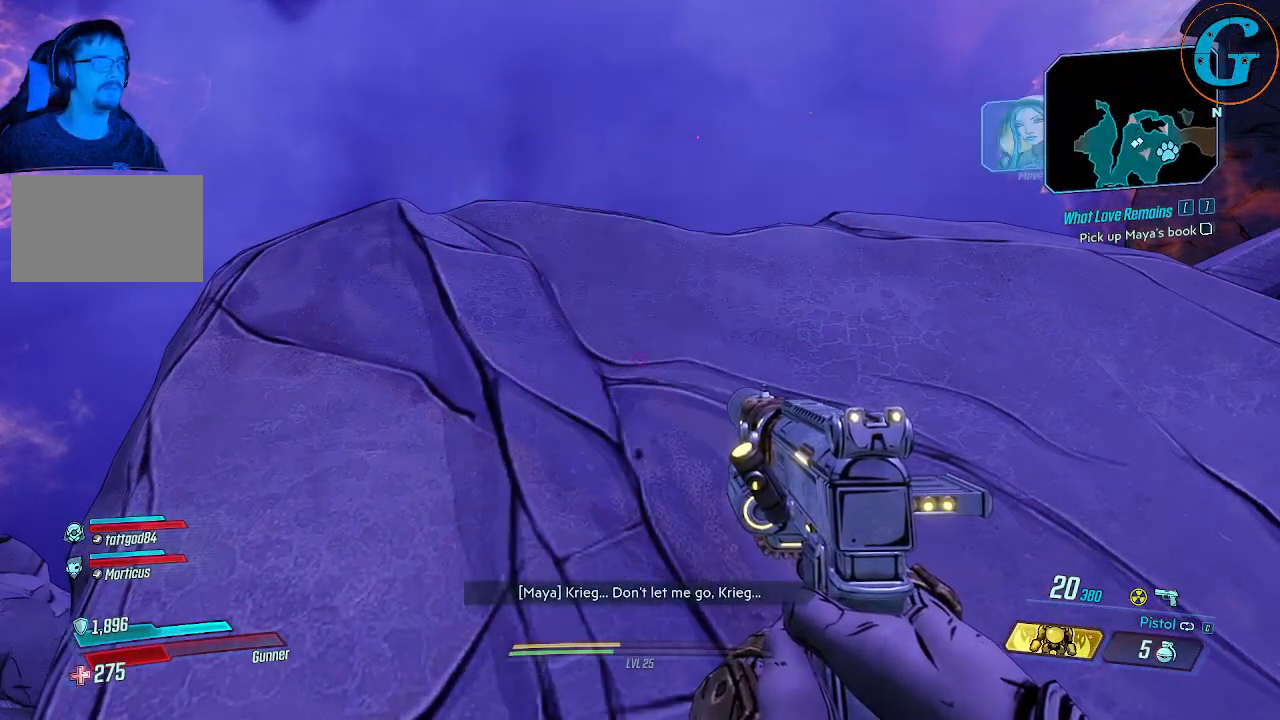
{"keys": [], "mouse": [], "mouse_move": "still", "events": [[33, "e", "up"]]}
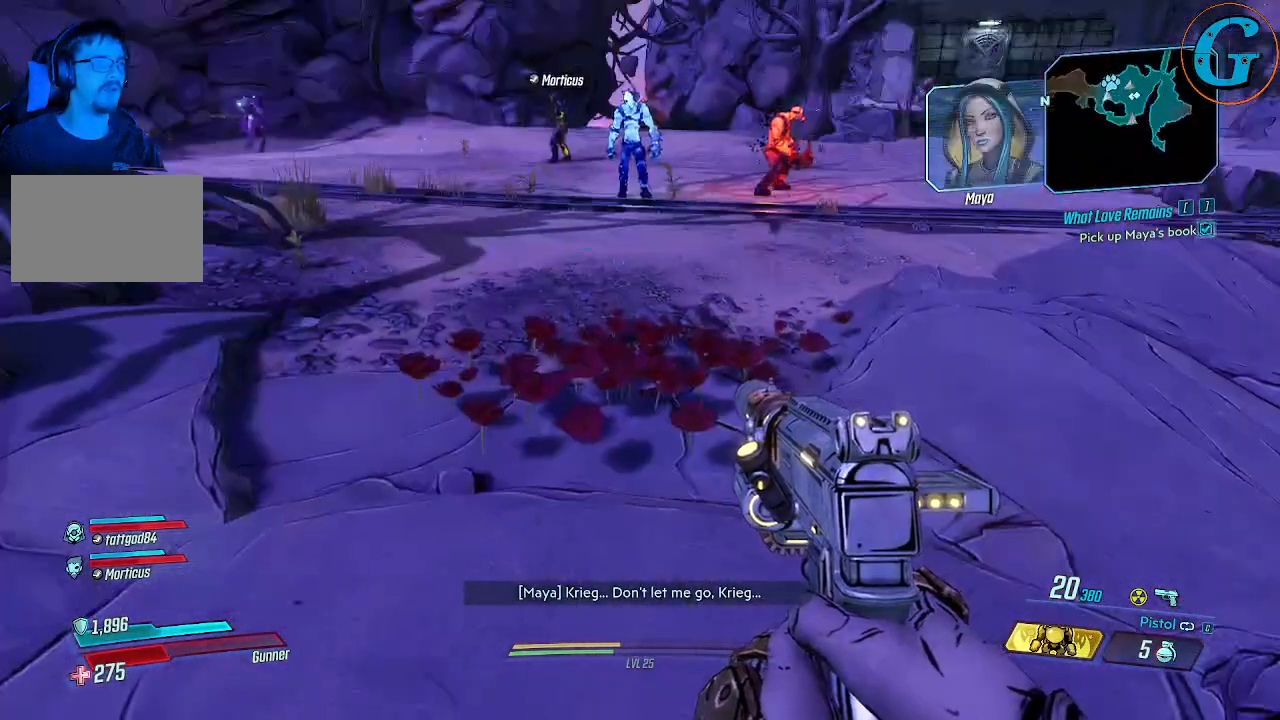
{"keys": ["w"], "mouse": [], "mouse_move": "still", "events": [[233, "w", "down"]]}
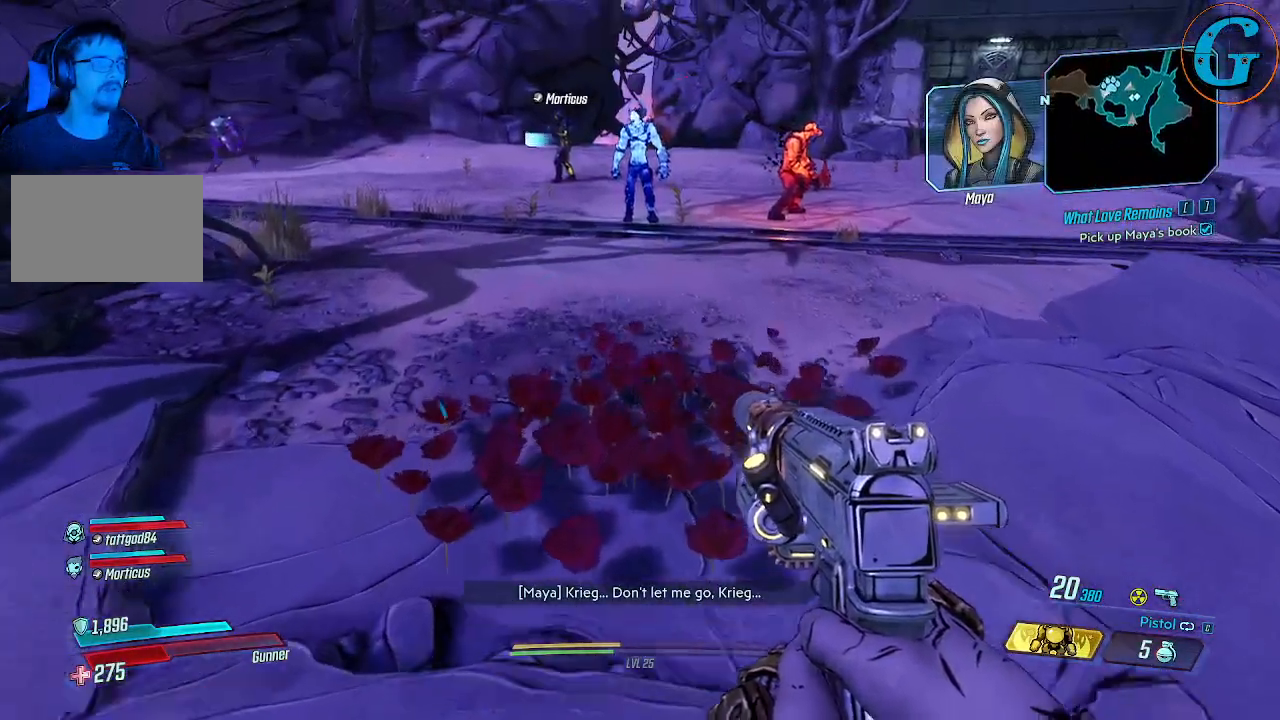
{"keys": ["w"], "mouse": [], "mouse_move": "still", "events": []}
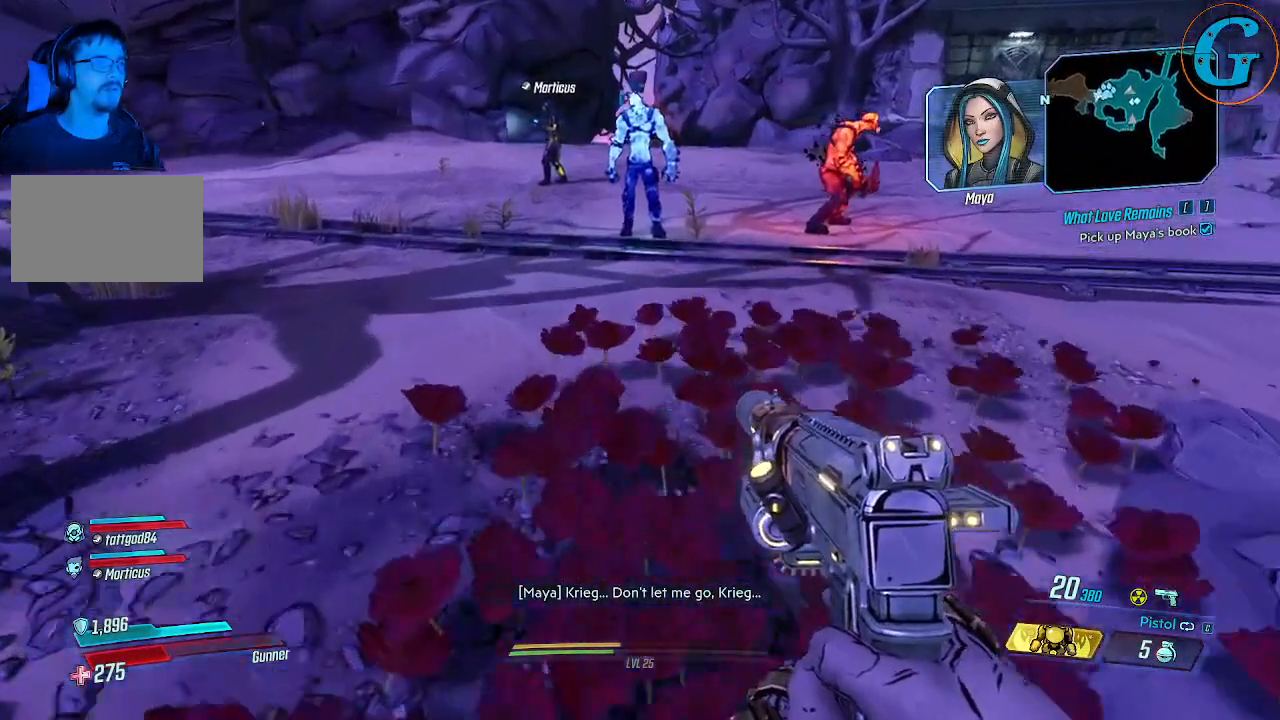
{"keys": [], "mouse": [], "mouse_move": "still", "events": [[317, "w", "up"]]}
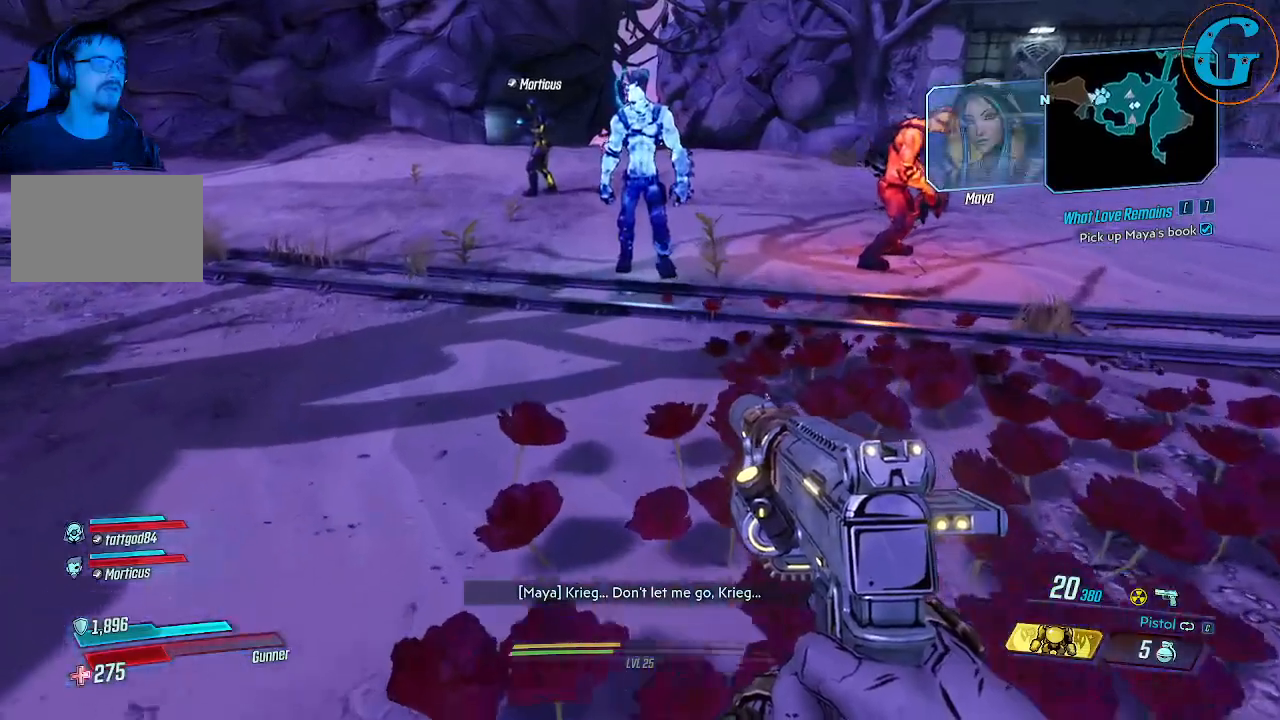
{"keys": ["d"], "mouse": [], "mouse_move": "left", "events": [[433, "d", "down"]]}
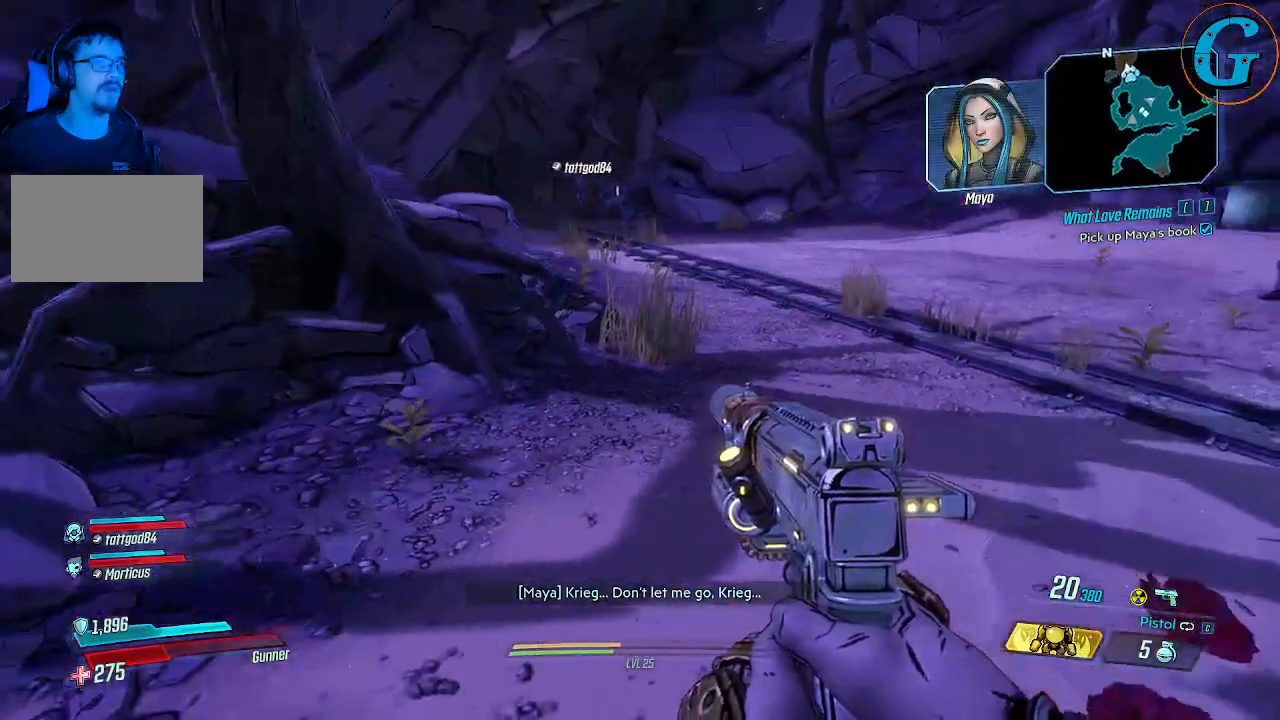
{"keys": [], "mouse": [], "mouse_move": "still", "events": [[250, "d", "up"]]}
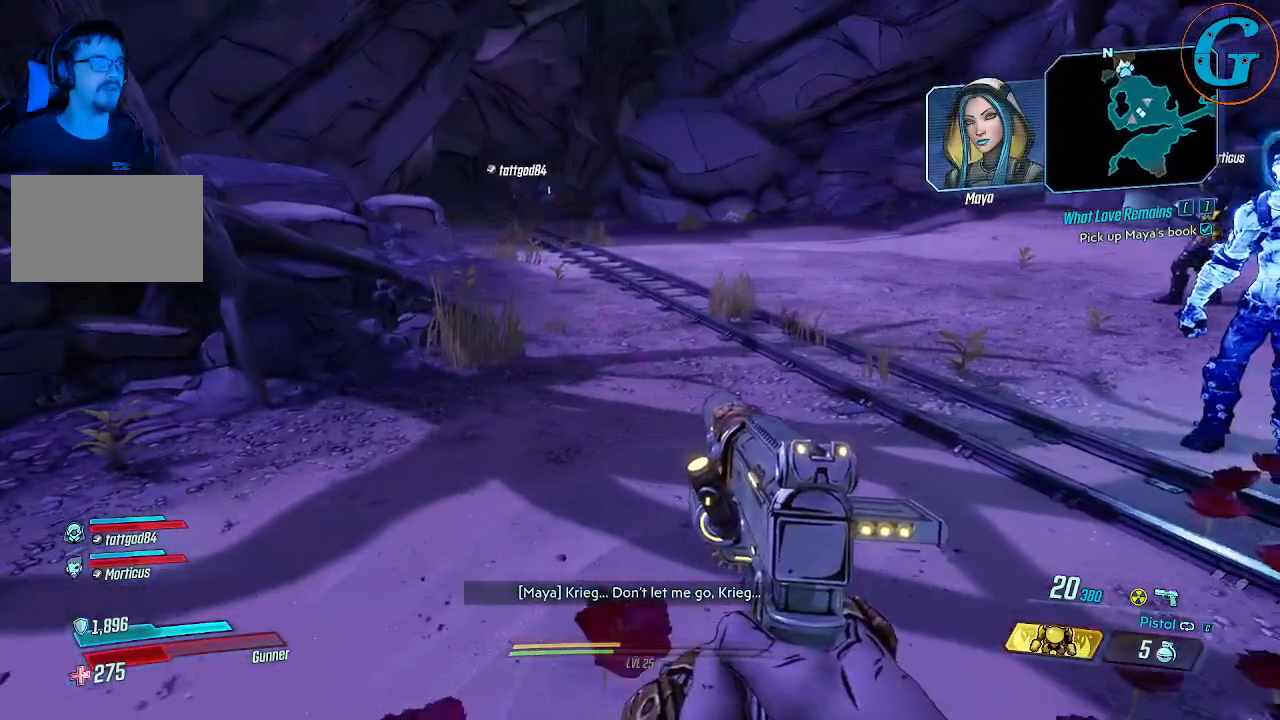
{"keys": [], "mouse": [], "mouse_move": "still", "events": []}
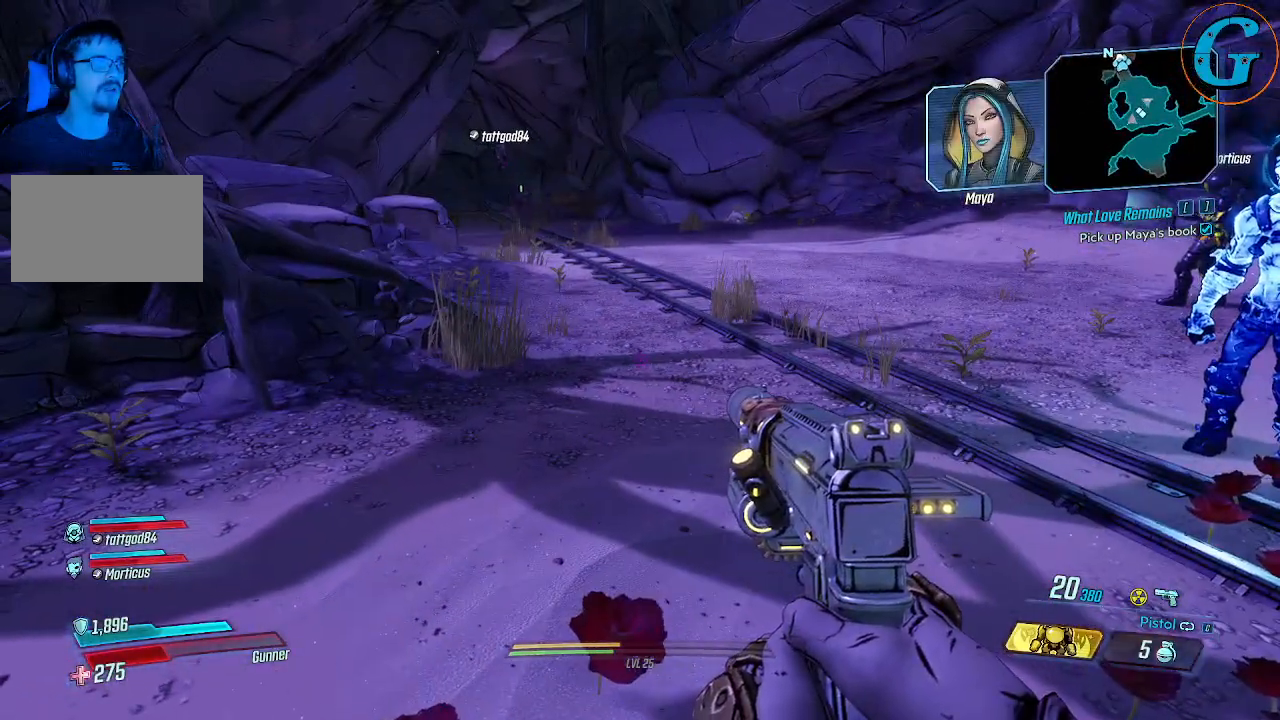
{"keys": [], "mouse": [], "mouse_move": "right", "events": []}